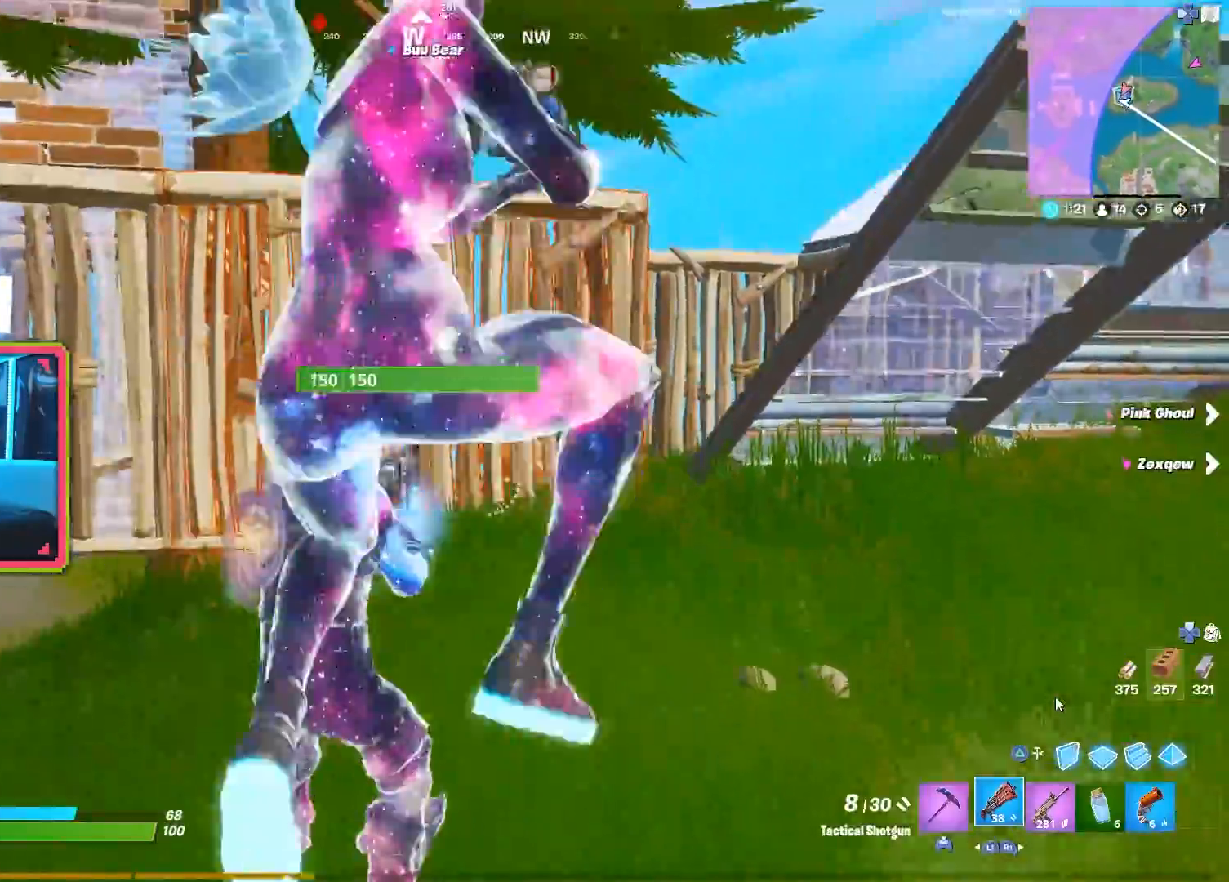
Gameplay with a controller (PlayStation layout); each line is a JSON object with the inputs held at the frame after it. "events" lists button and stick changes between this image and that frame as [ms after this image, input, new state], when the widget could be followed in between.
{"buttons": [], "left_stick": "up-right", "right_stick": "down-left", "events": [[67, "R3", "up"], [67, "TRIANGLE", "down"], [133, "R2", "down"], [167, "TRIANGLE", "up"], [333, "R2", "up"], [333, "TOUCHPAD", "down"], [433, "TOUCHPAD", "up"], [467, "right_stick", "down-left"]]}
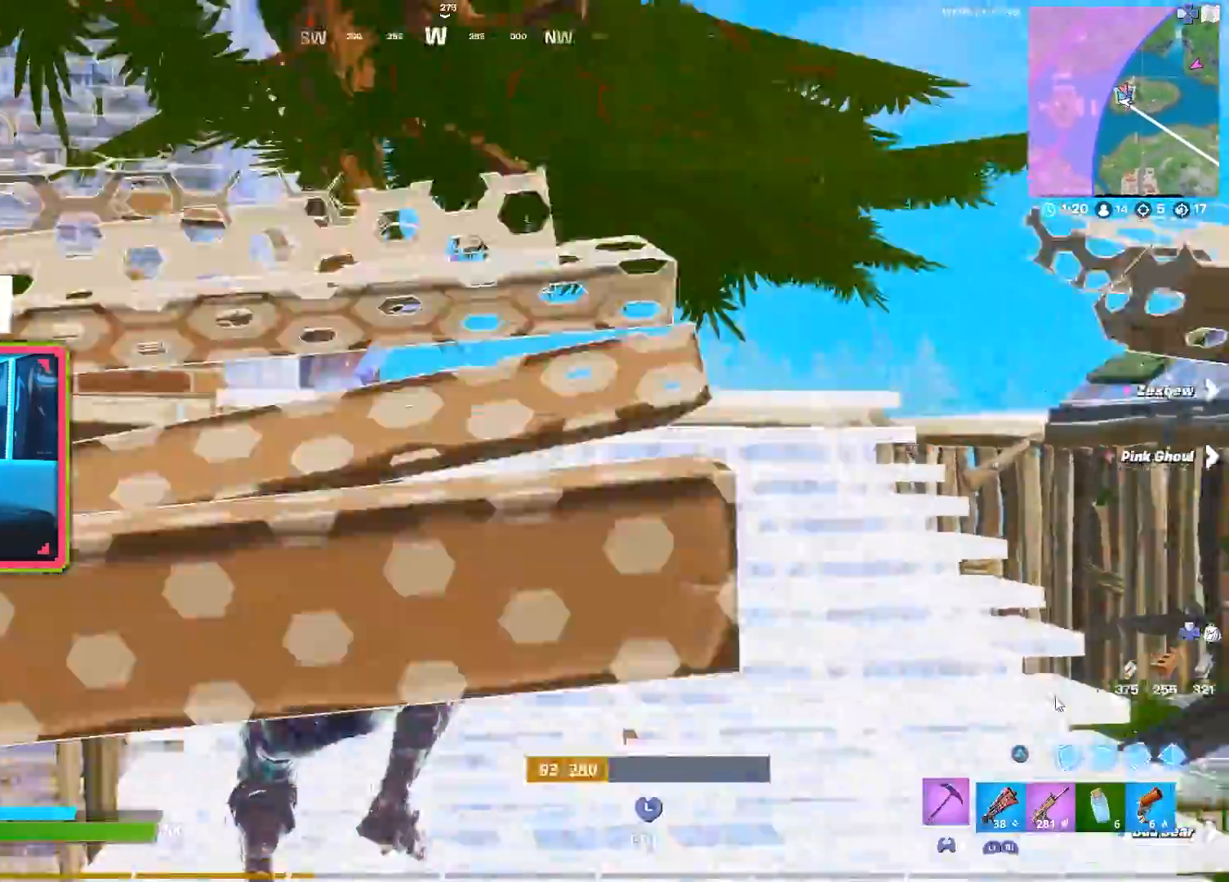
{"buttons": [], "left_stick": "up-right", "right_stick": "left", "events": [[33, "R1", "down"], [83, "right_stick", "center"], [100, "R1", "up"], [383, "right_stick", "left"]]}
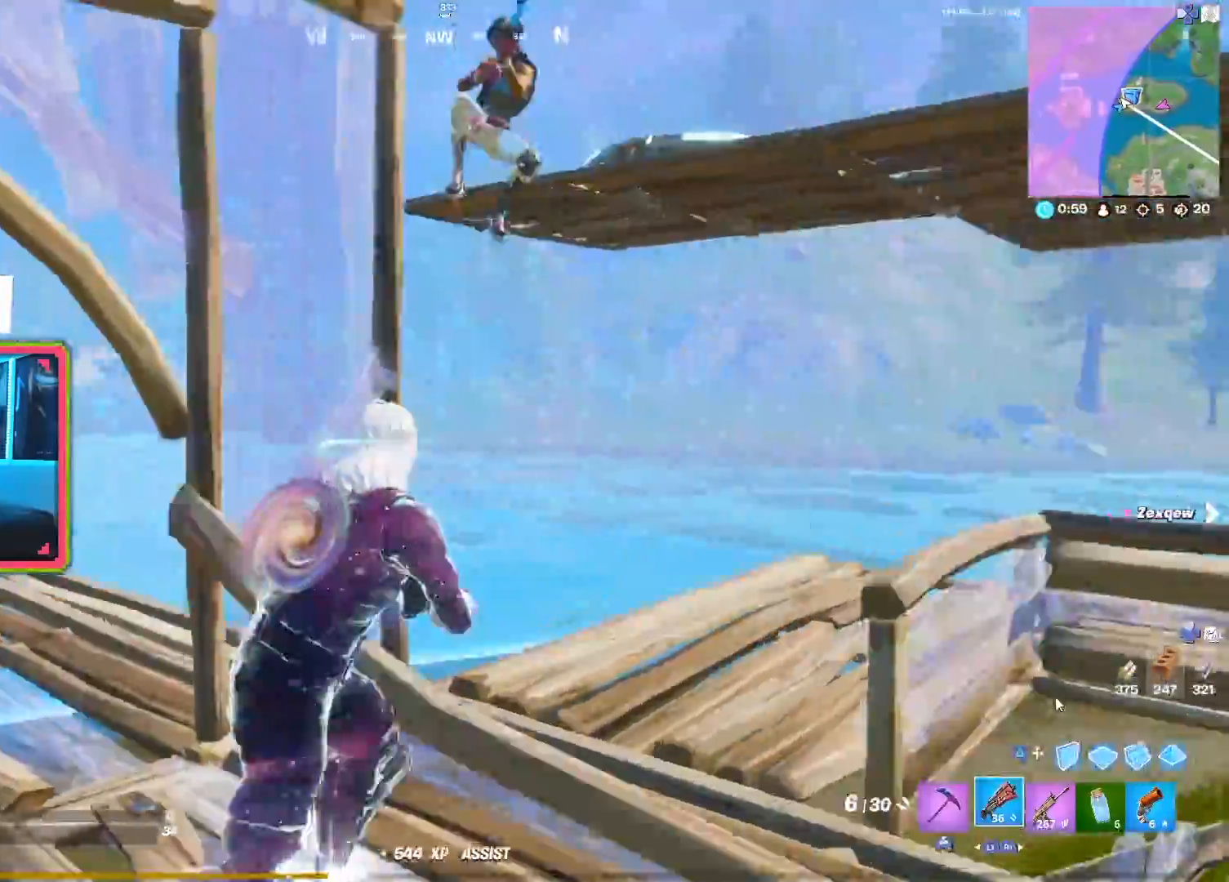
{"buttons": [], "left_stick": "right", "right_stick": "down-right", "events": [[67, "R3", "down"], [83, "right_stick", "center"], [183, "R3", "up"], [183, "right_stick", "right"], [233, "right_stick", "down-right"], [267, "left_stick", "right"], [333, "R2", "down"], [433, "right_stick", "center"], [450, "R2", "up"], [500, "right_stick", "down-right"]]}
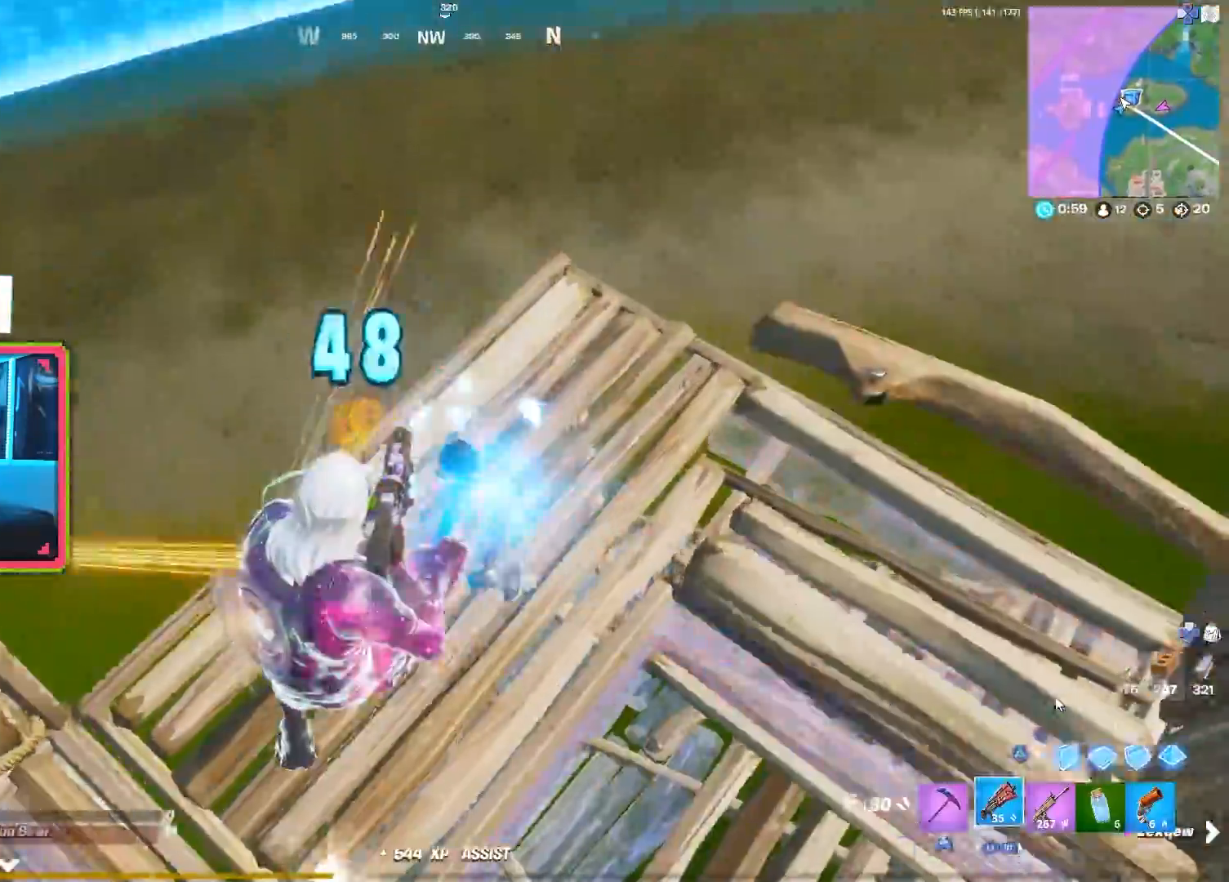
{"buttons": [], "left_stick": "down-left", "right_stick": "up-left", "events": [[50, "left_stick", "down-right"], [133, "right_stick", "left"], [283, "left_stick", "down-left"], [333, "right_stick", "up-left"]]}
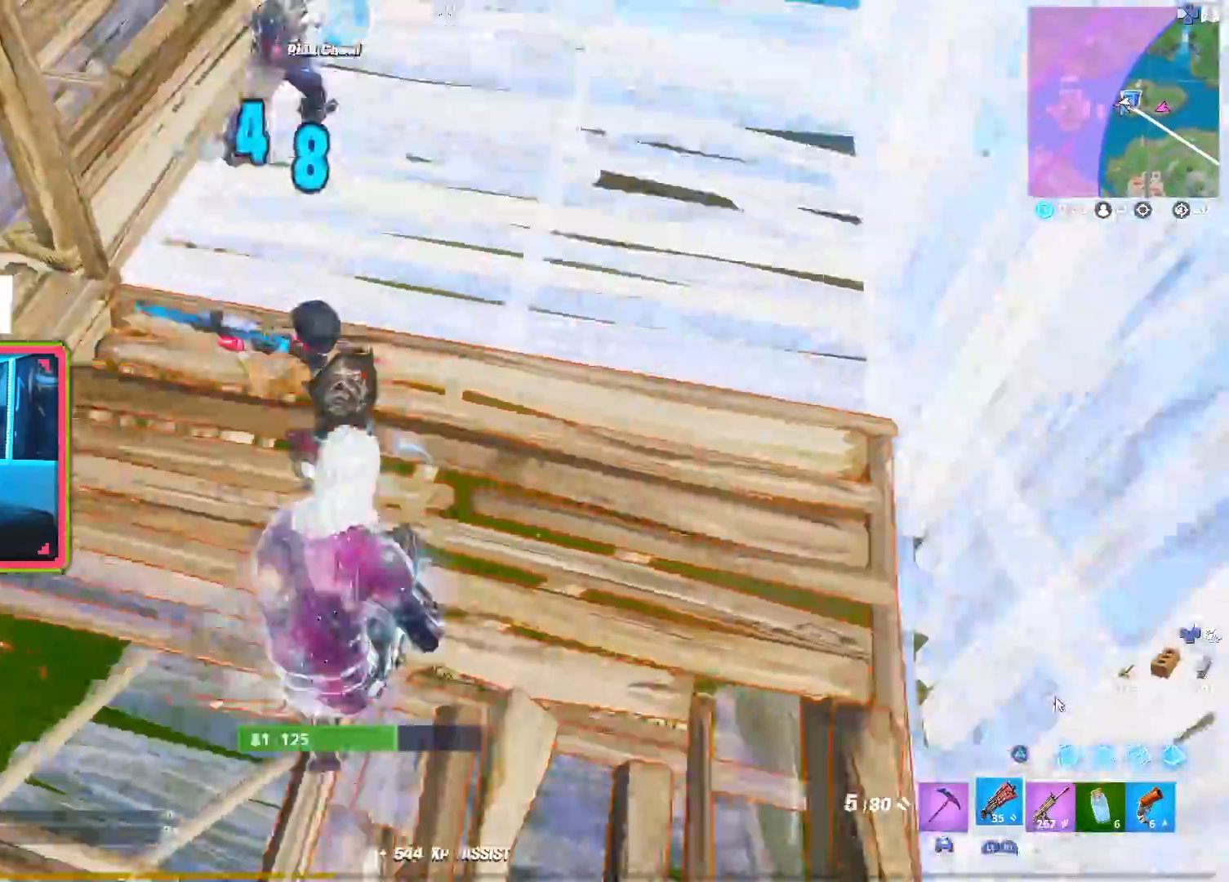
{"buttons": [], "left_stick": "down-right", "right_stick": "center", "events": [[67, "R2", "down"], [150, "right_stick", "center"], [200, "R2", "up"], [250, "left_stick", "down-right"], [317, "R2", "down"], [317, "right_stick", "up-right"], [400, "R2", "up"], [433, "right_stick", "center"]]}
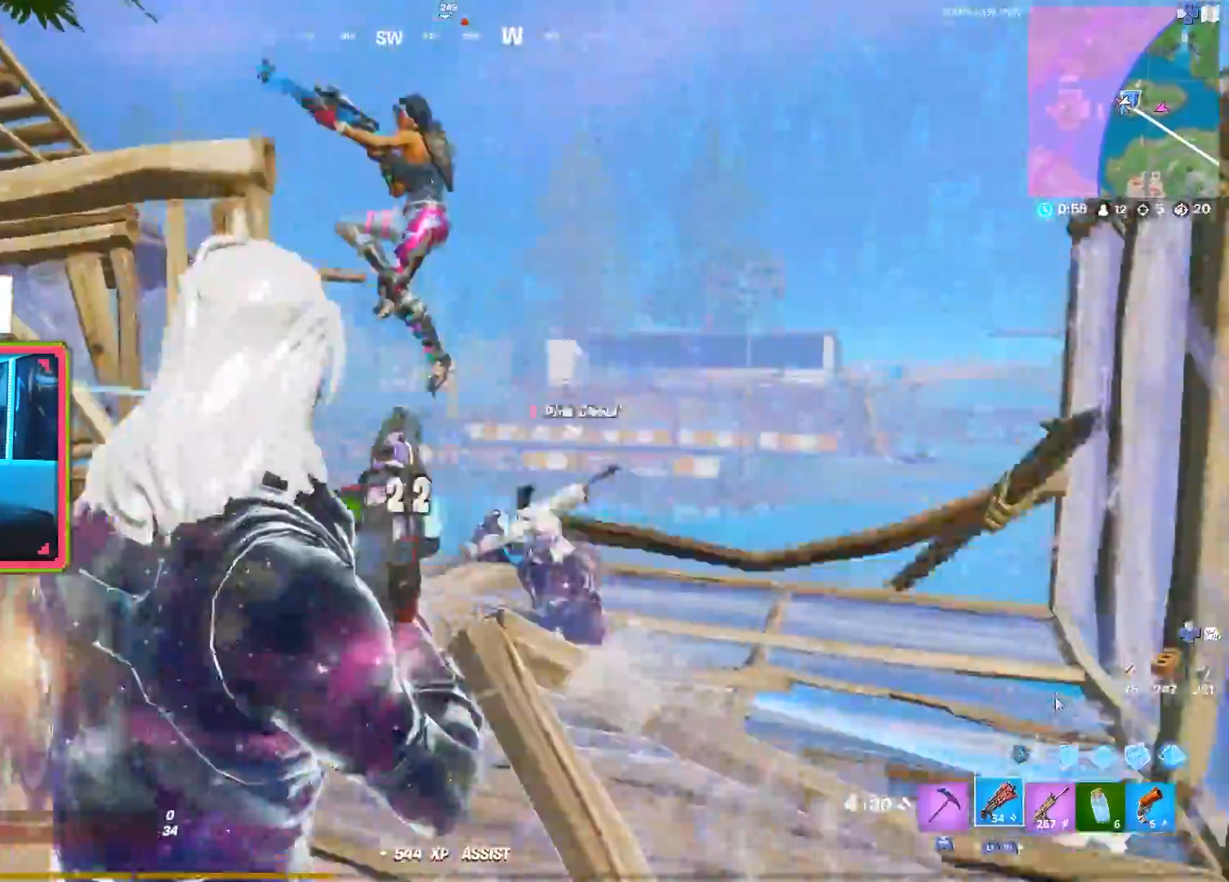
{"buttons": [], "left_stick": "up-left", "right_stick": "down-left", "events": [[33, "right_stick", "up"], [83, "left_stick", "up"], [100, "right_stick", "up-left"], [133, "left_stick", "up-left"], [283, "right_stick", "center"], [300, "R2", "down"], [367, "right_stick", "down"], [483, "R2", "up"], [500, "right_stick", "down-left"]]}
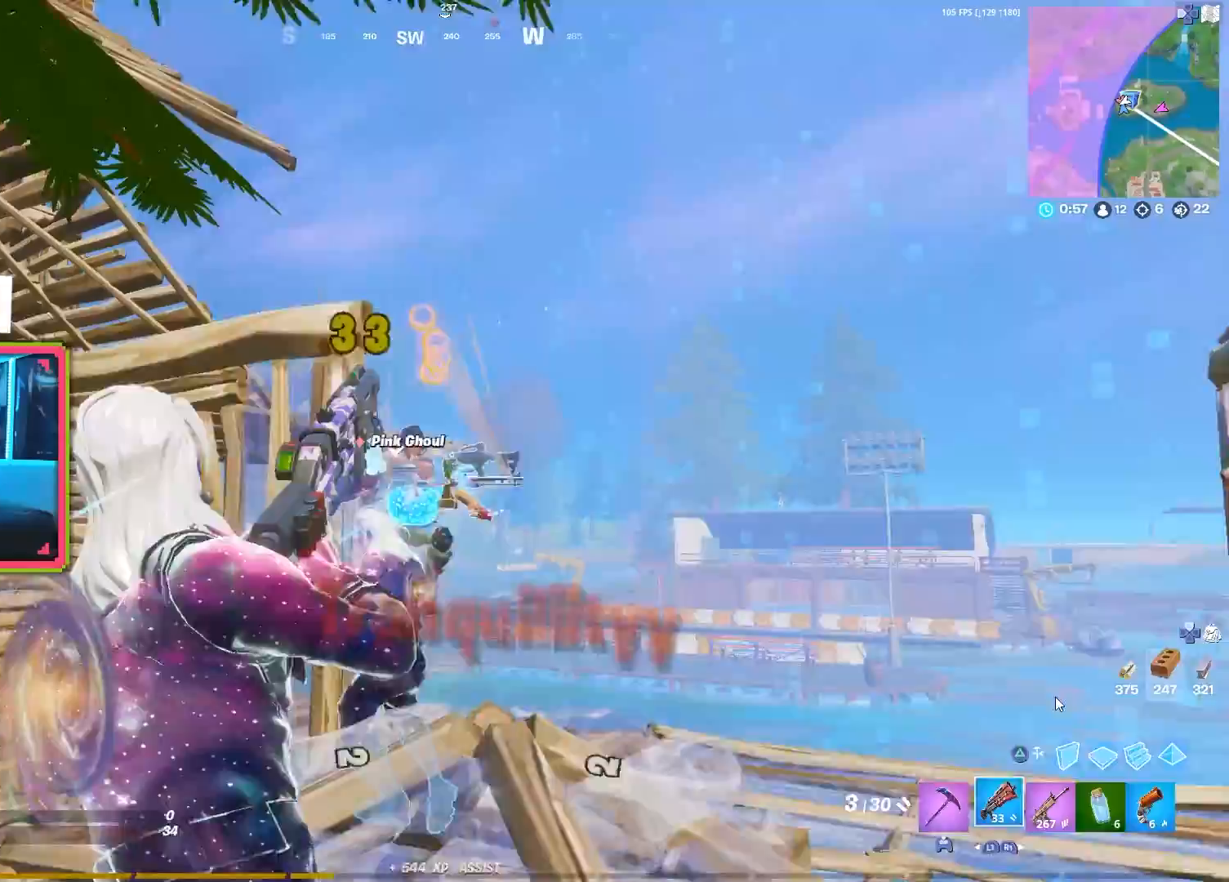
{"buttons": ["TOUCHPAD"], "left_stick": "up", "right_stick": "right", "events": [[50, "R2", "down"], [150, "right_stick", "center"], [200, "R2", "up"], [217, "right_stick", "down-right"], [350, "left_stick", "up"], [367, "right_stick", "center"], [400, "TOUCHPAD", "down"], [467, "right_stick", "right"]]}
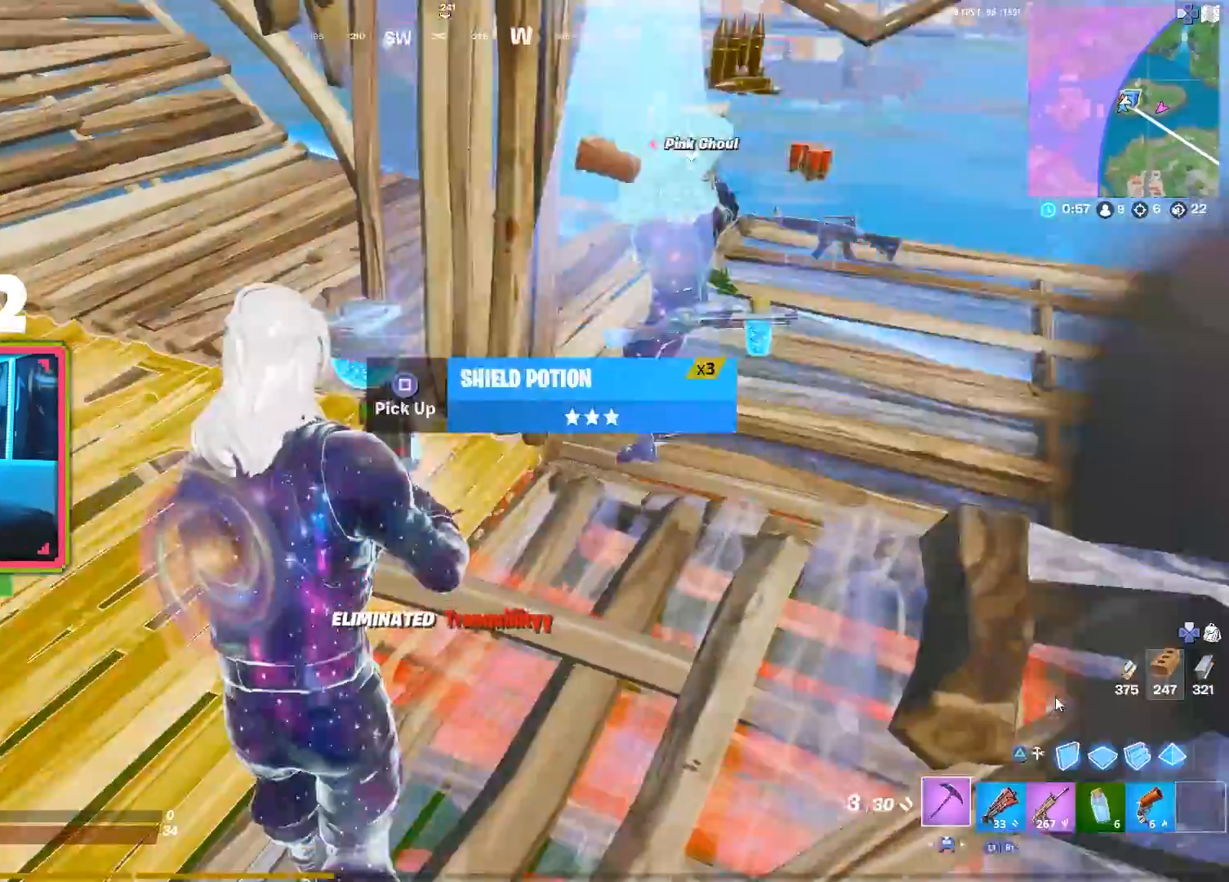
{"buttons": [], "left_stick": "up-right", "right_stick": "center", "events": [[17, "TOUCHPAD", "up"], [117, "right_stick", "center"], [150, "R1", "down"], [183, "left_stick", "up-right"], [250, "R1", "up"]]}
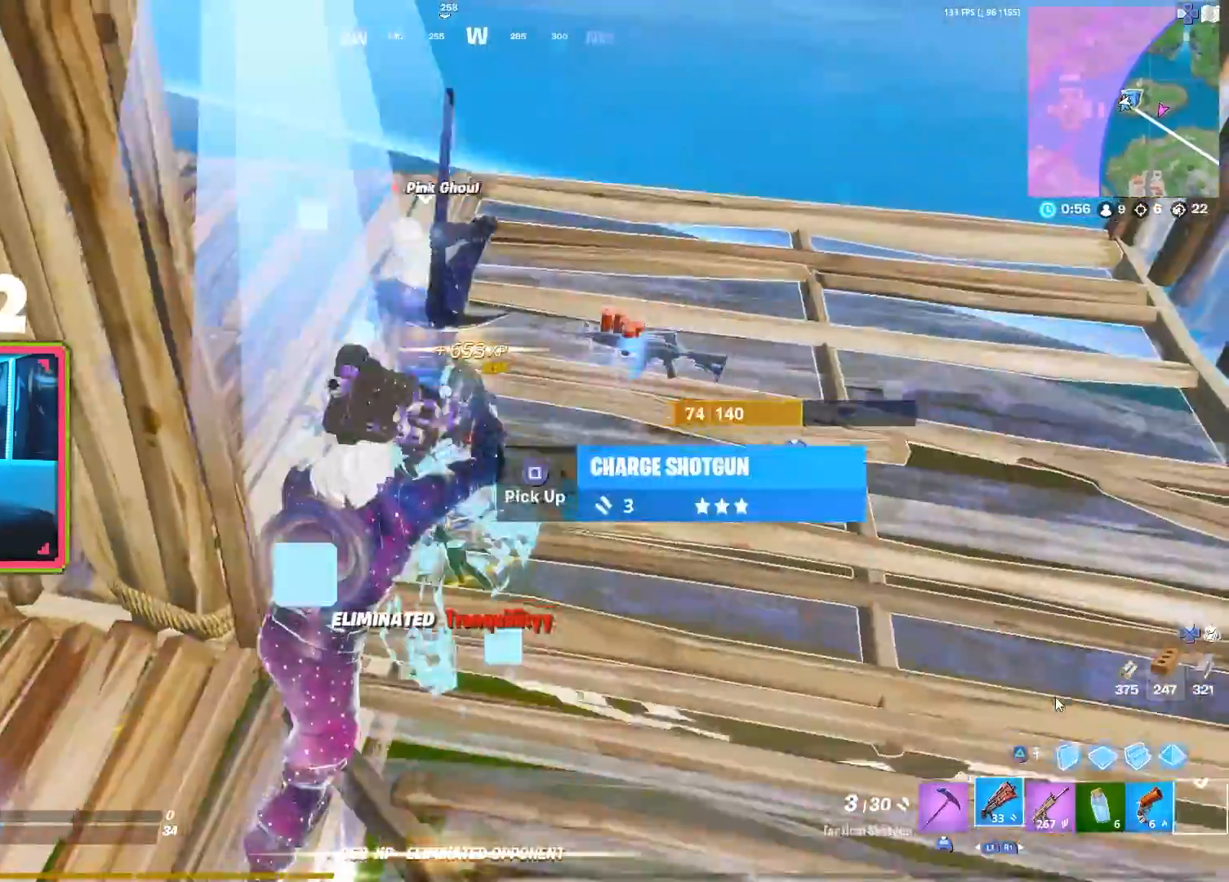
{"buttons": [], "left_stick": "up-left", "right_stick": "center", "events": [[117, "left_stick", "up-left"], [133, "right_stick", "right"], [300, "right_stick", "center"]]}
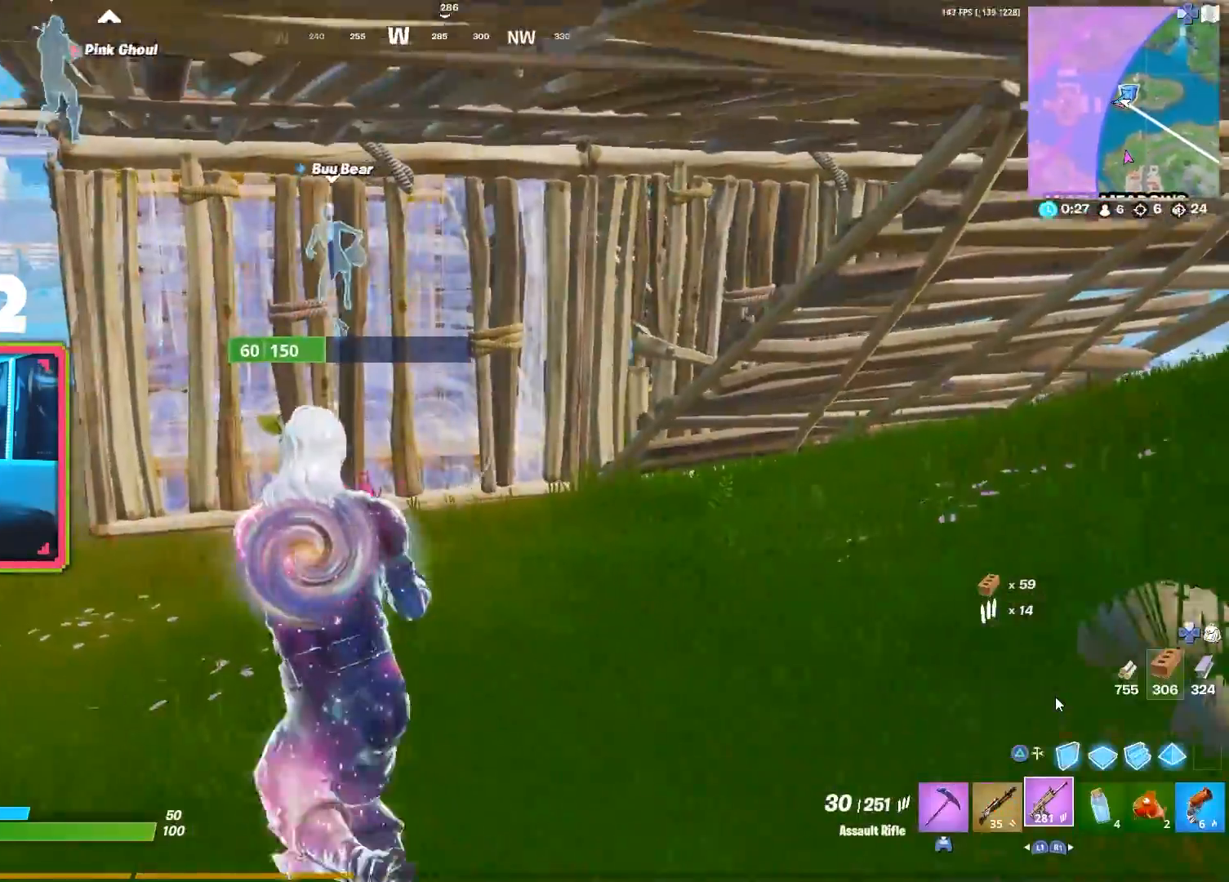
{"buttons": [], "left_stick": "up-left", "right_stick": "center", "events": []}
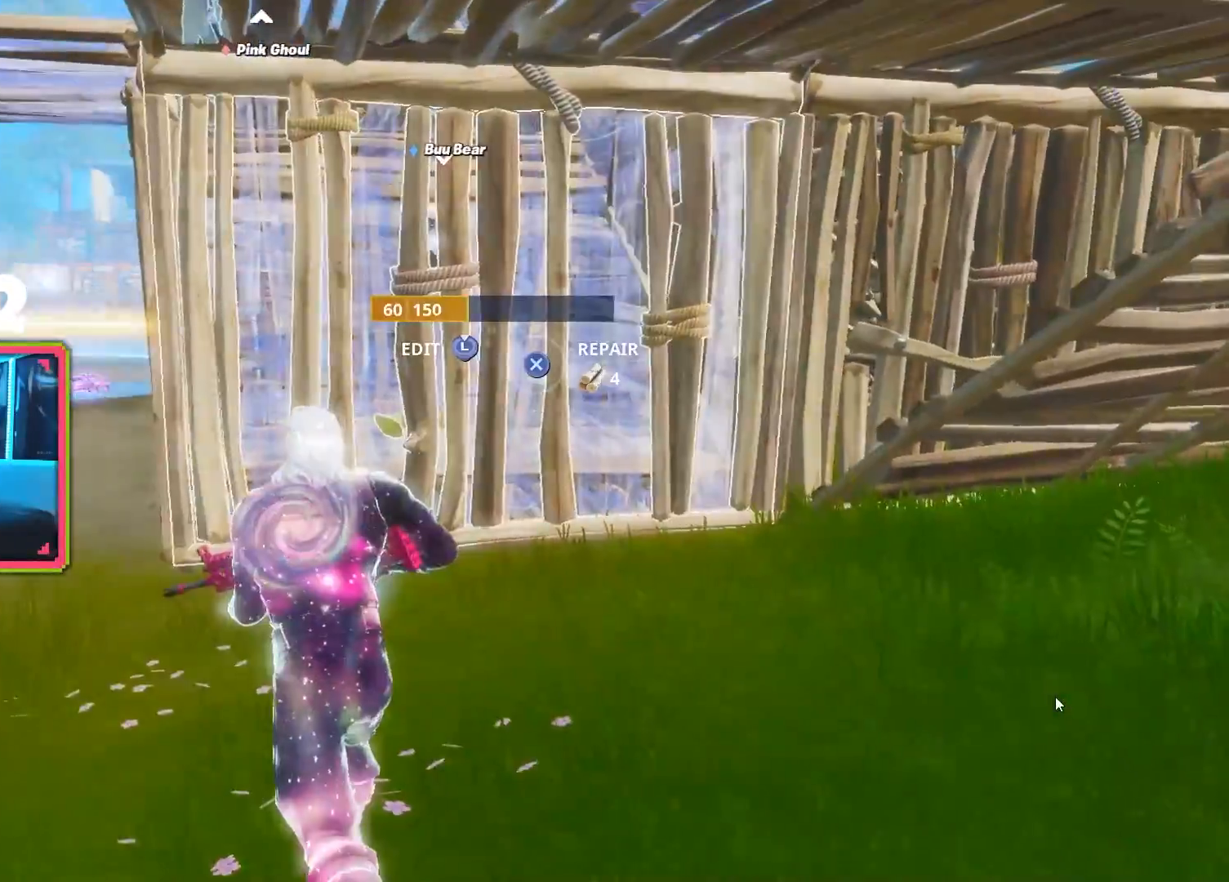
{"buttons": [], "left_stick": "up", "right_stick": "left", "events": [[333, "right_stick", "left"], [417, "left_stick", "up"]]}
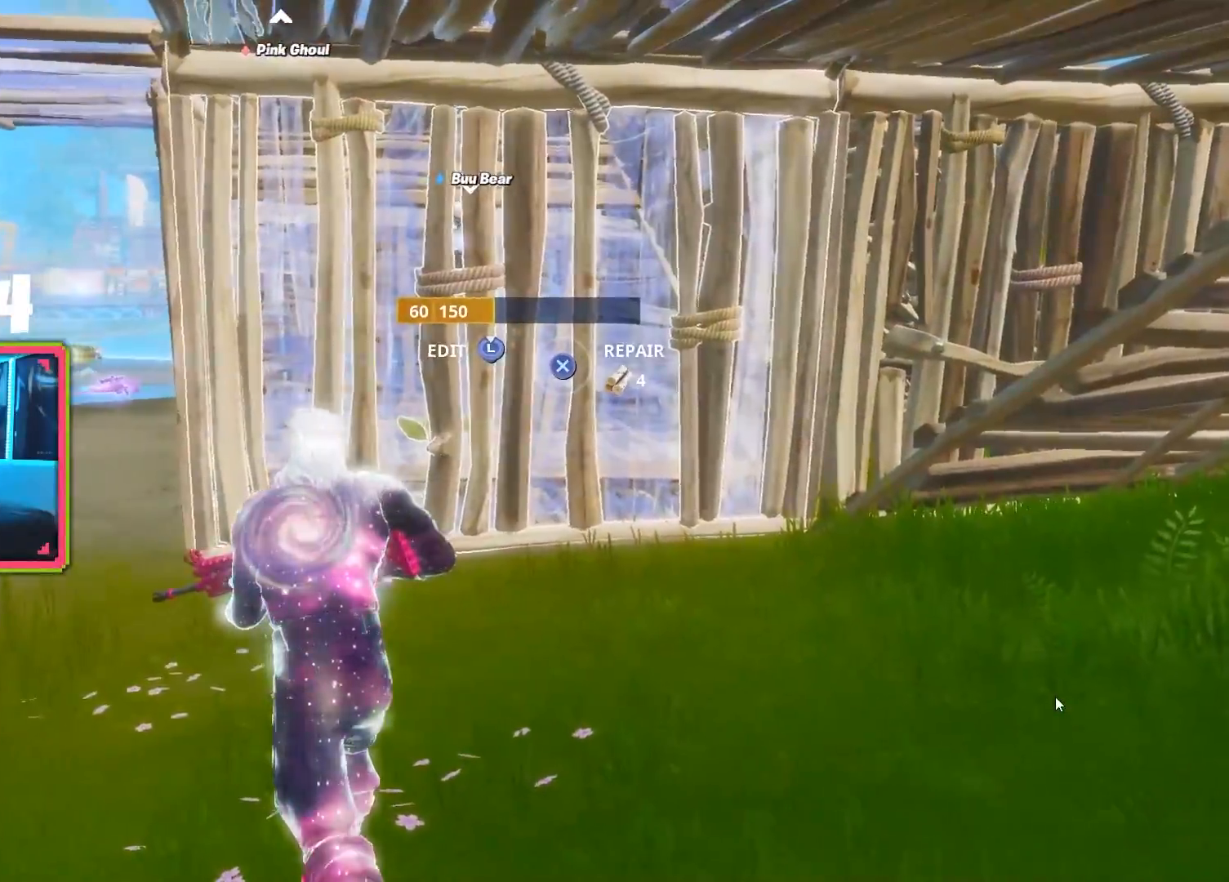
{"buttons": [], "left_stick": "center", "right_stick": "left", "events": [[283, "left_stick", "center"]]}
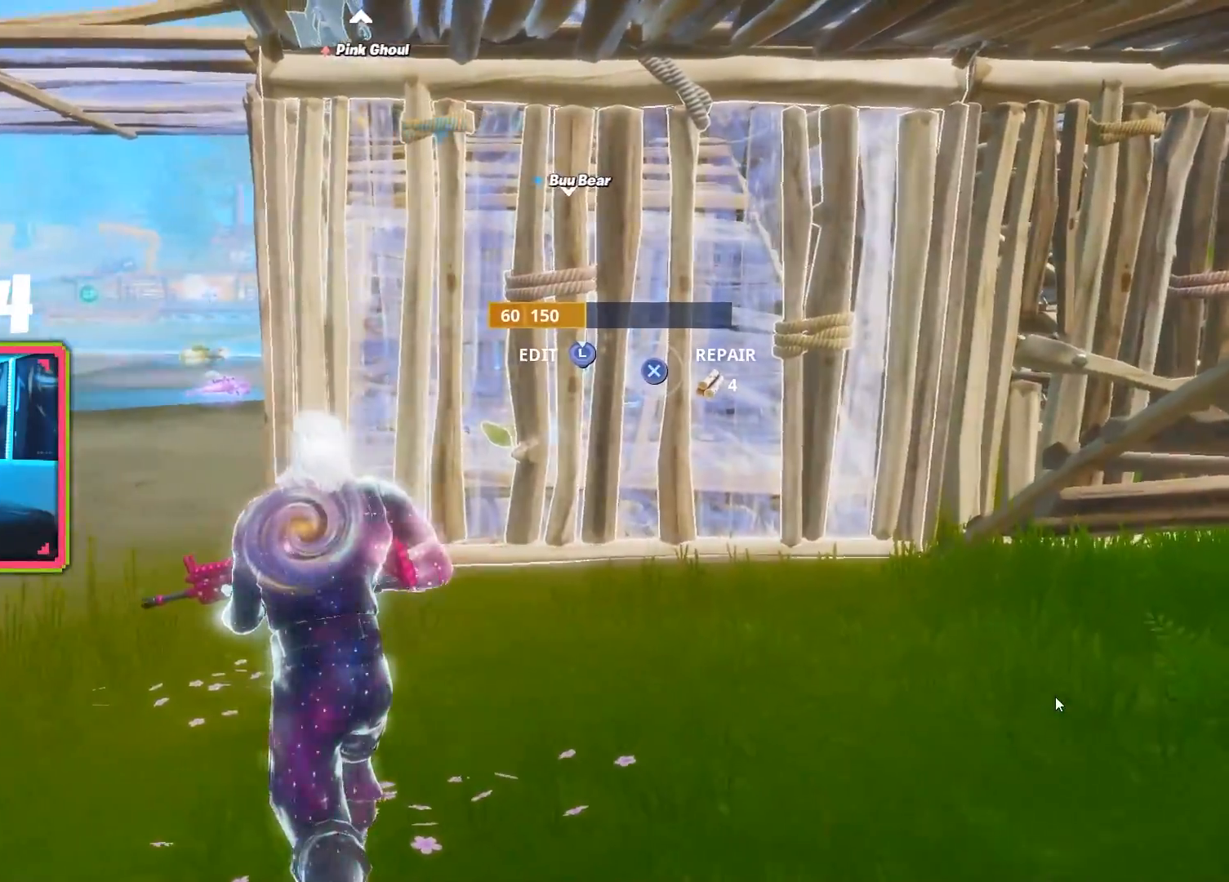
{"buttons": [], "left_stick": "center", "right_stick": "left", "events": []}
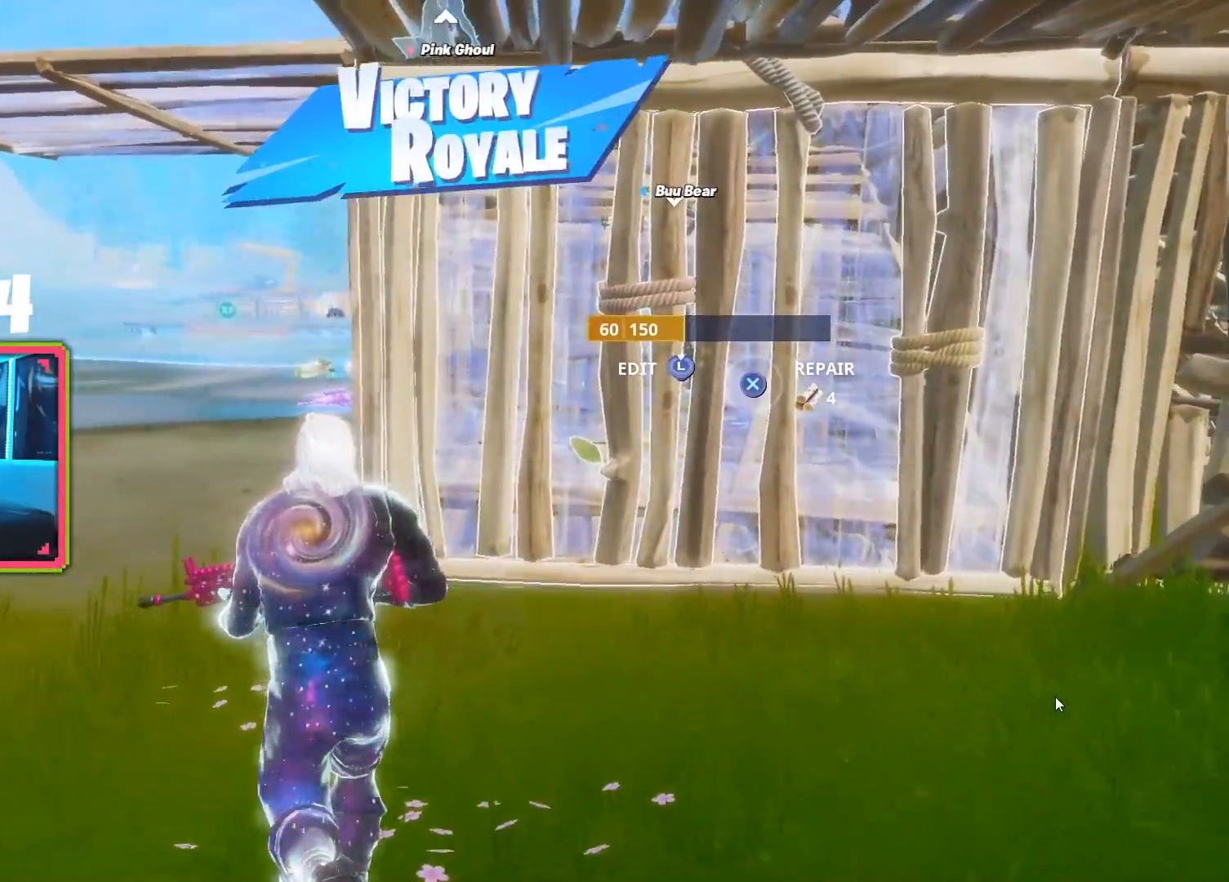
{"buttons": [], "left_stick": "up-left", "right_stick": "left", "events": [[83, "left_stick", "up-left"]]}
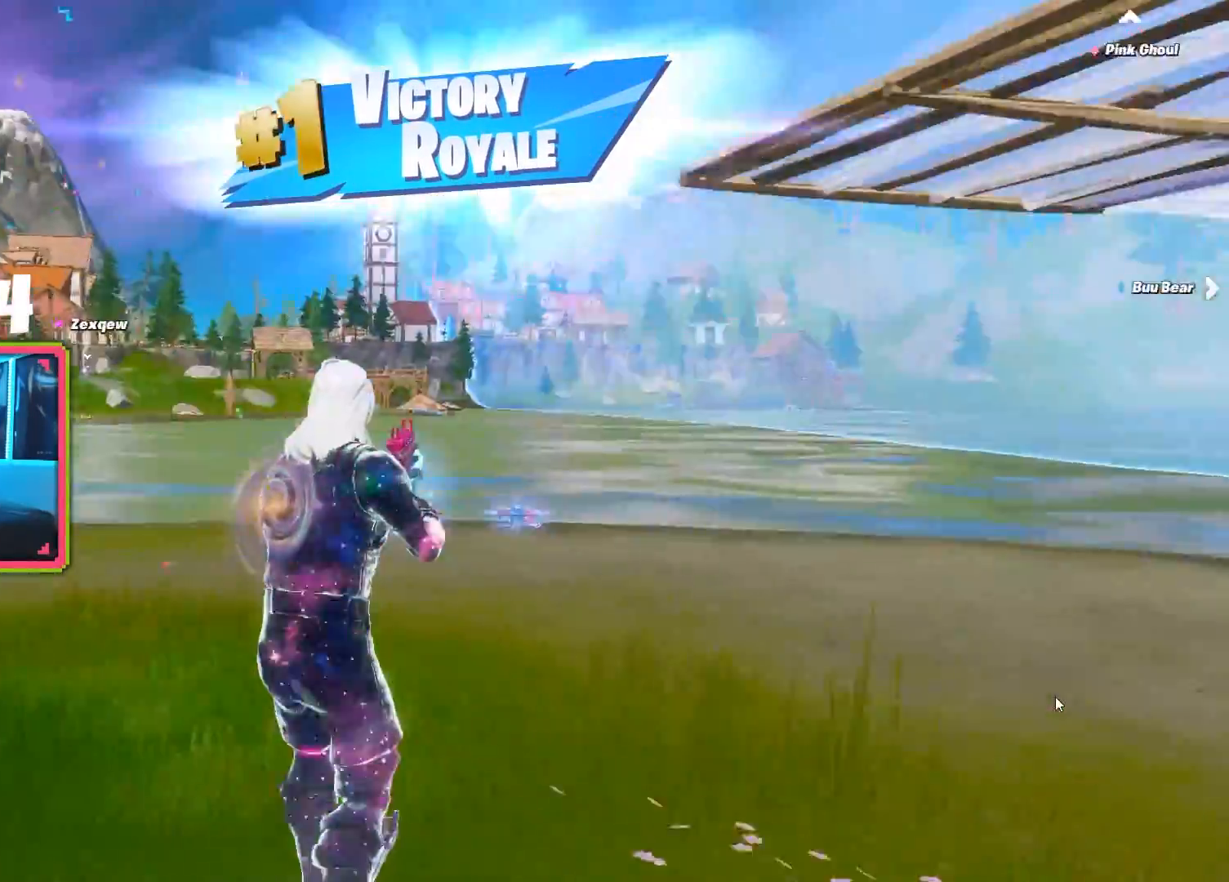
{"buttons": [], "left_stick": "up-left", "right_stick": "center", "events": [[33, "right_stick", "up"], [150, "right_stick", "center"], [333, "right_stick", "down-right"], [500, "right_stick", "center"]]}
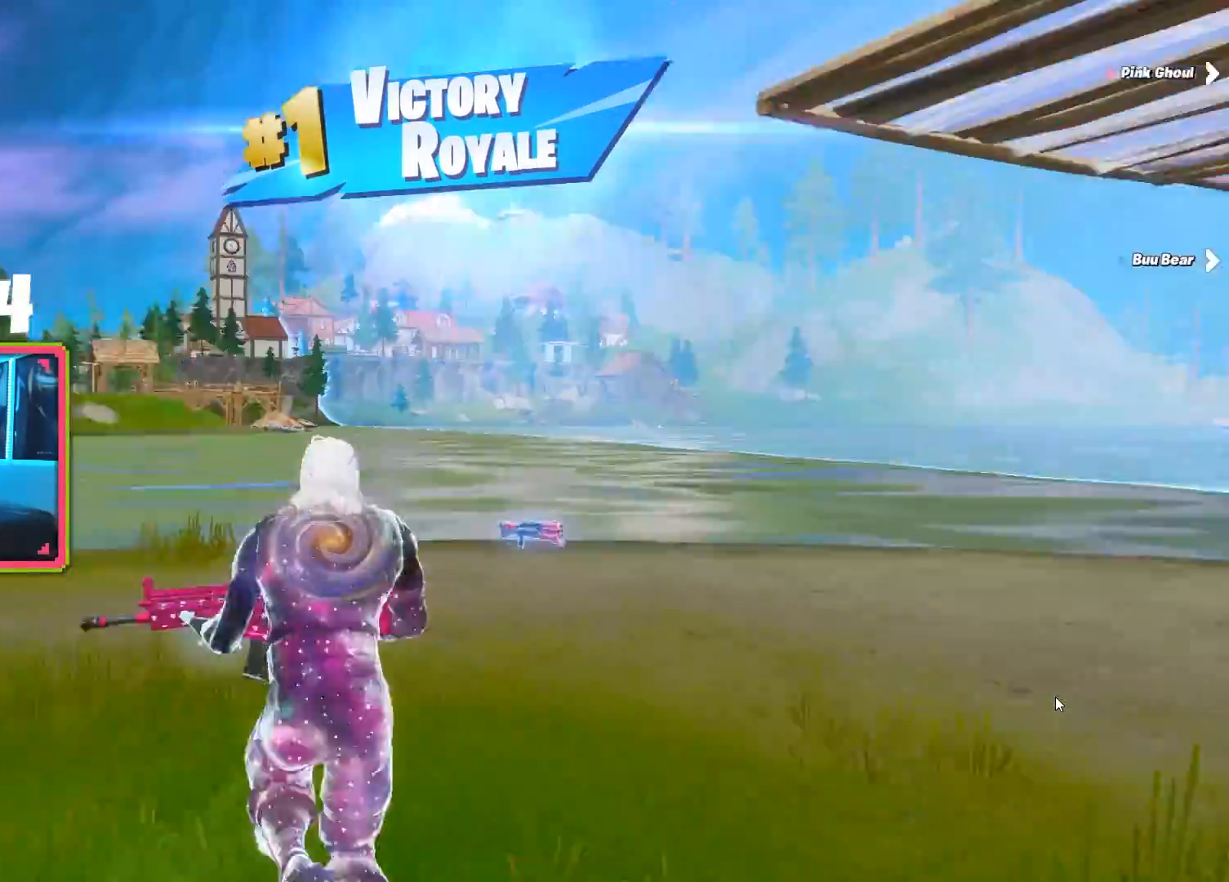
{"buttons": [], "left_stick": "up", "right_stick": "right", "events": [[433, "right_stick", "right"], [450, "left_stick", "up"]]}
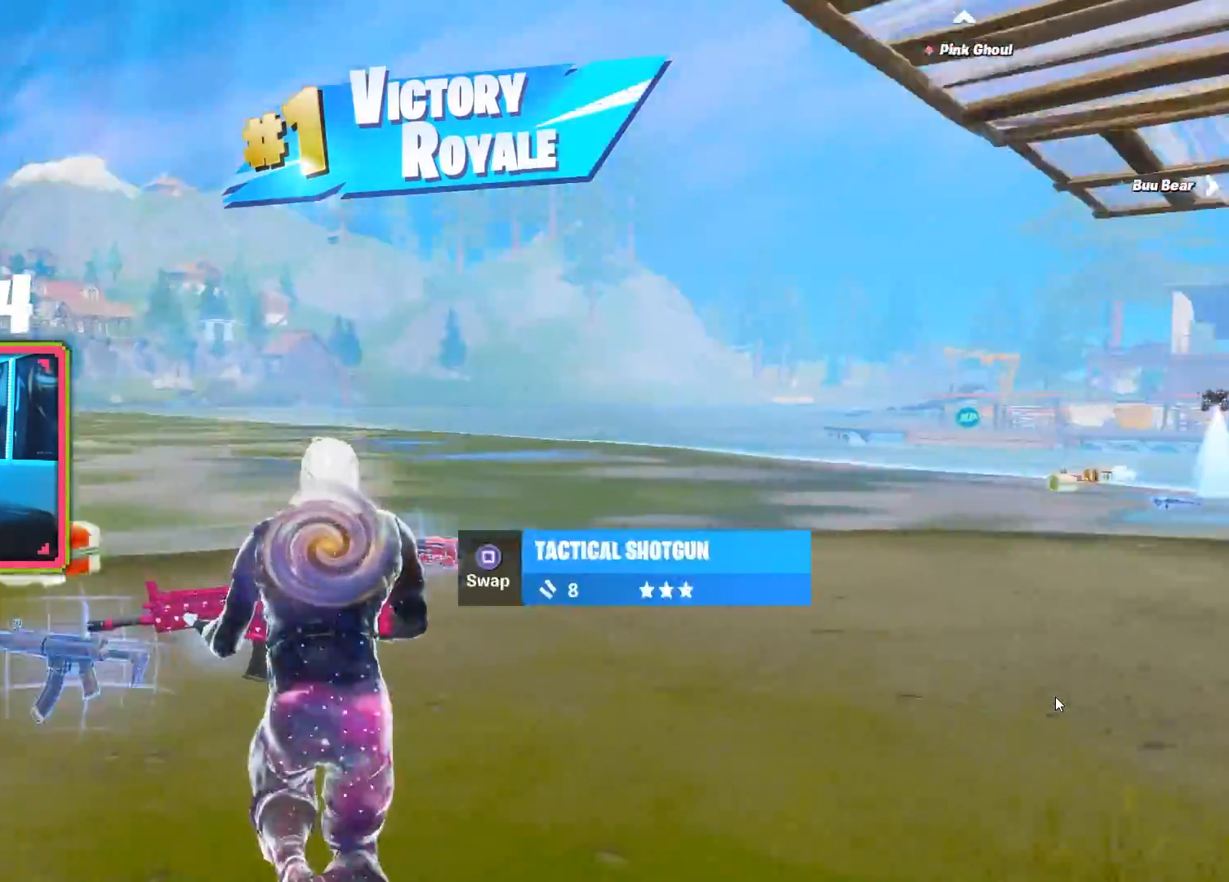
{"buttons": [], "left_stick": "center", "right_stick": "center", "events": [[83, "left_stick", "center"], [83, "right_stick", "center"]]}
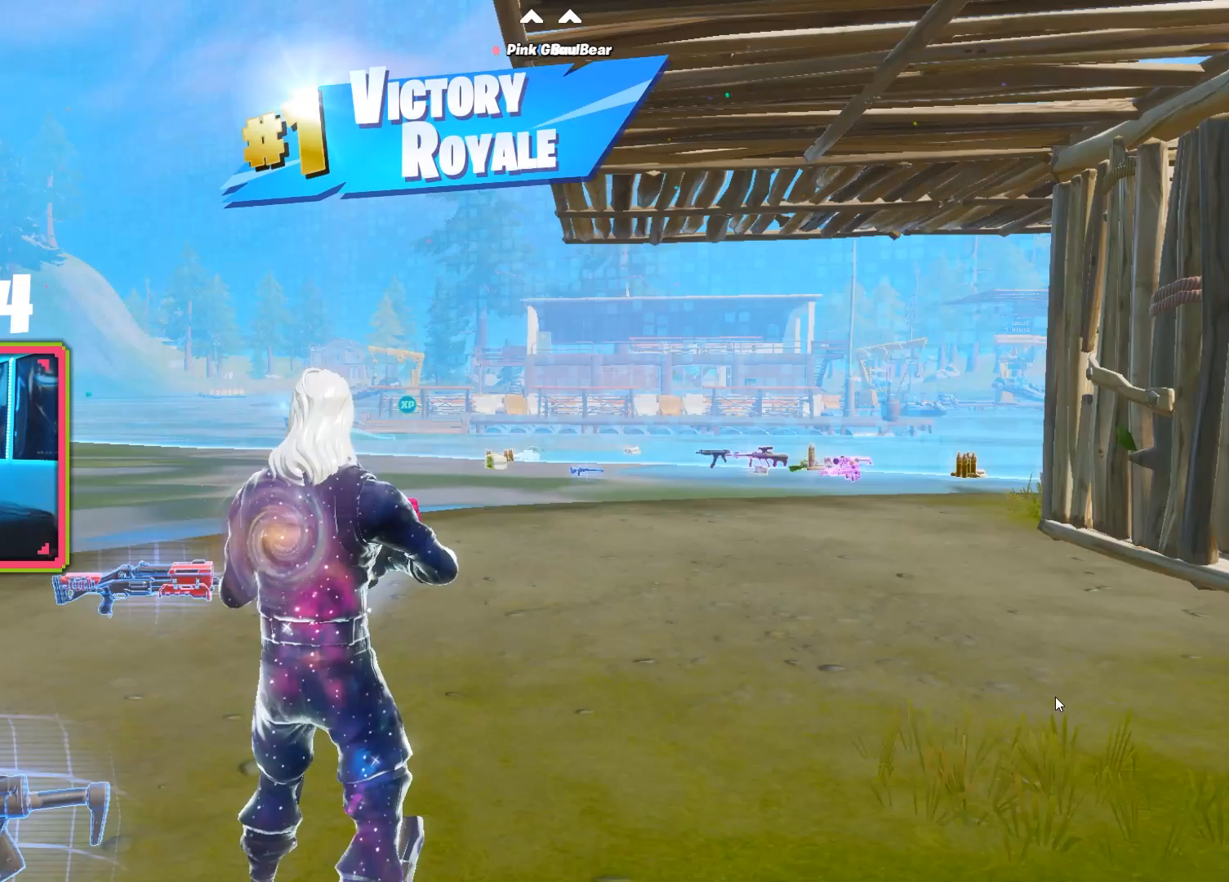
{"buttons": ["DPAD_LEFT"], "left_stick": "center", "right_stick": "center", "events": [[50, "DPAD_LEFT", "down"], [217, "DPAD_LEFT", "up"], [450, "DPAD_LEFT", "down"]]}
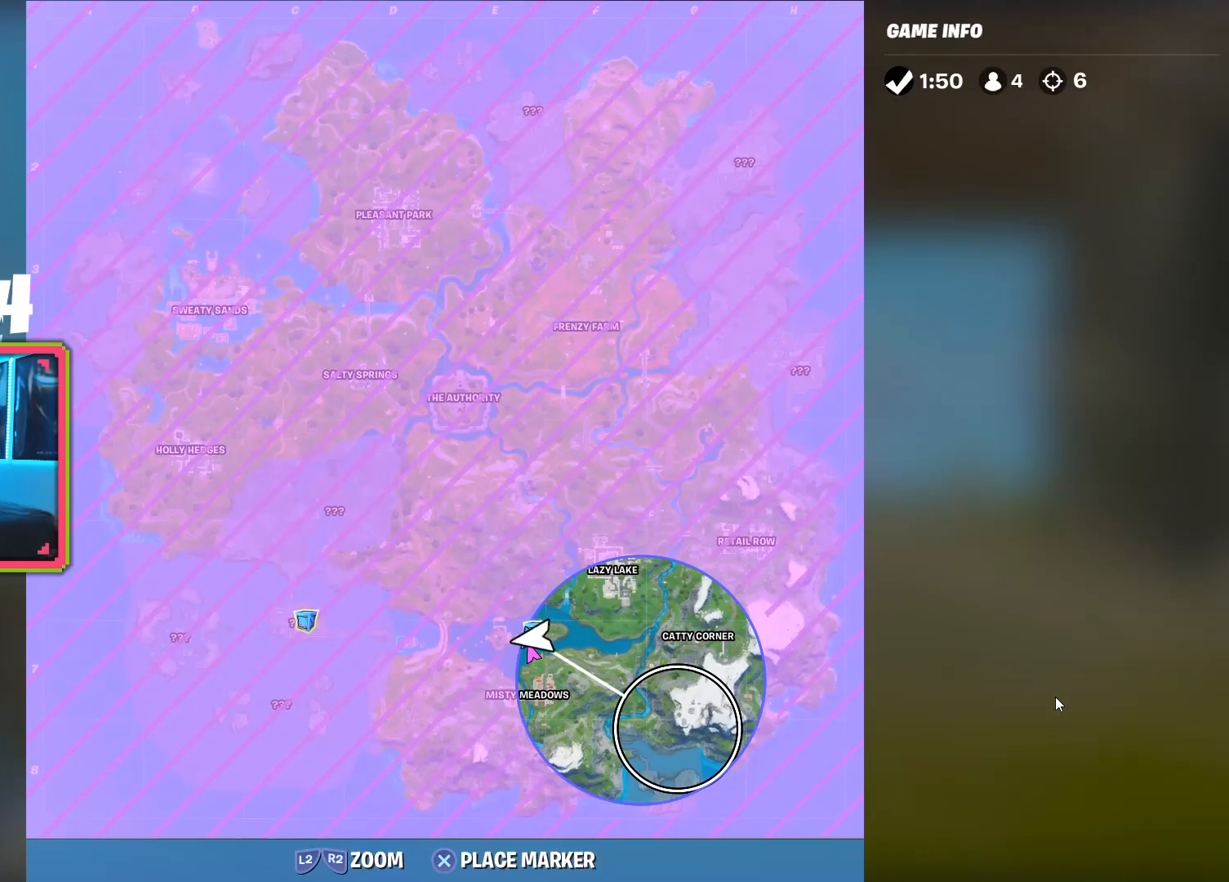
{"buttons": [], "left_stick": "center", "right_stick": "center", "events": [[67, "DPAD_LEFT", "up"], [317, "CIRCLE", "down"], [500, "CIRCLE", "up"]]}
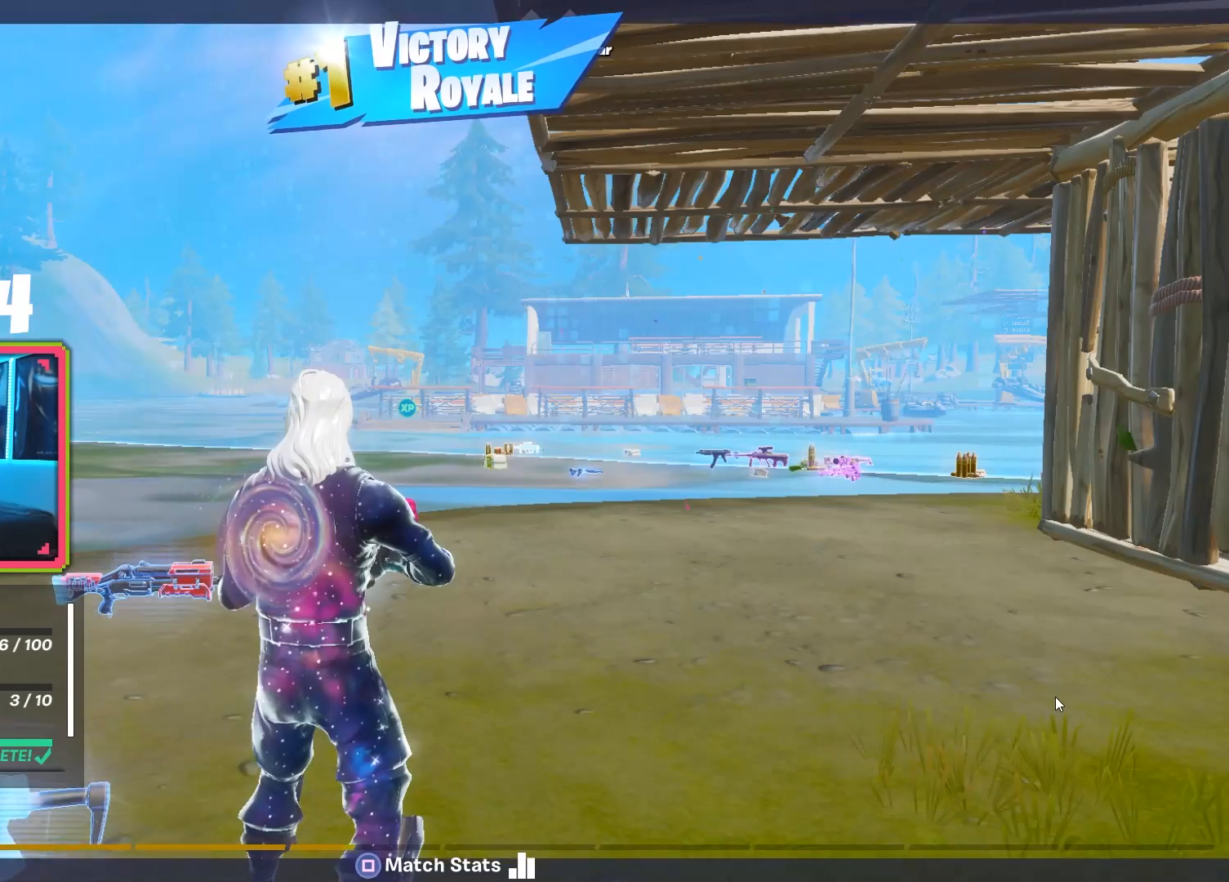
{"buttons": ["SQUARE"], "left_stick": "center", "right_stick": "center", "events": [[383, "SQUARE", "down"]]}
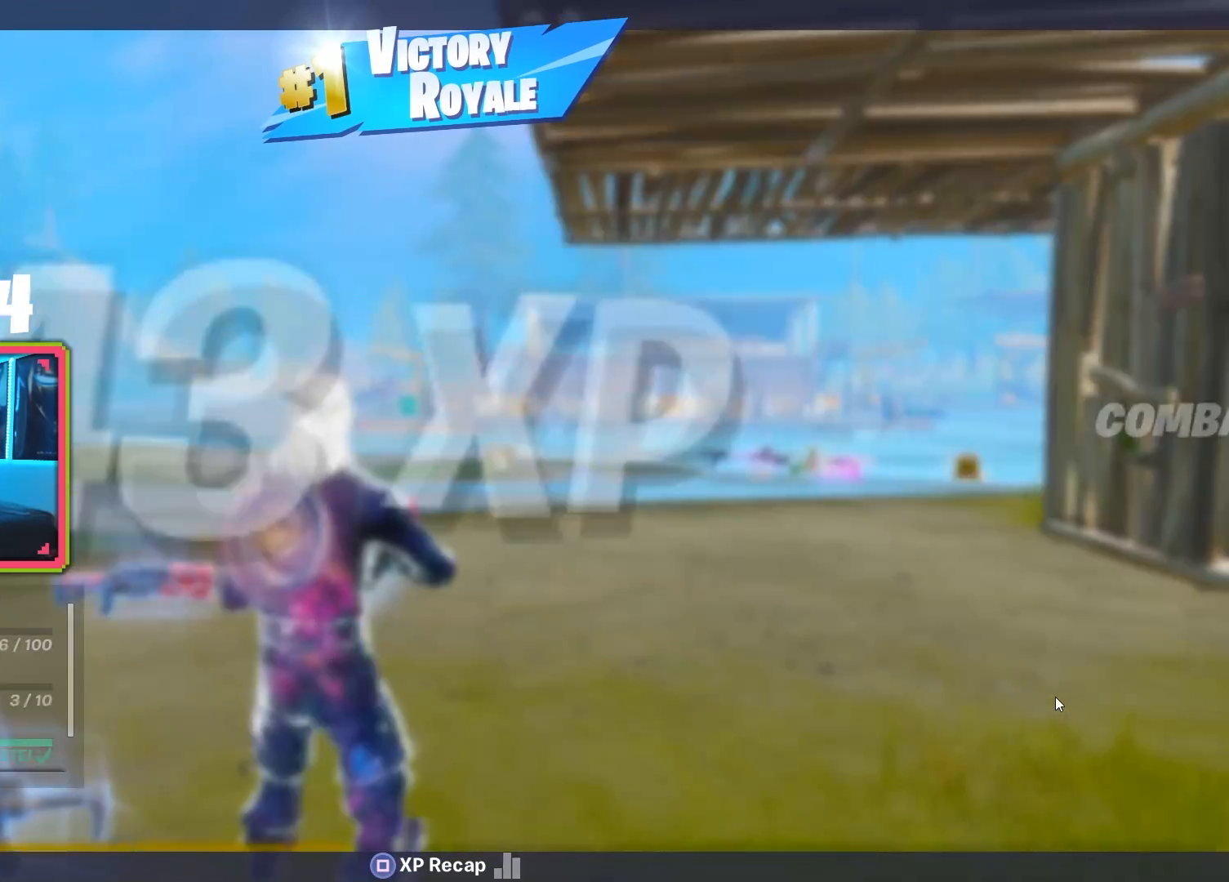
{"buttons": [], "left_stick": "center", "right_stick": "center", "events": [[17, "SQUARE", "up"]]}